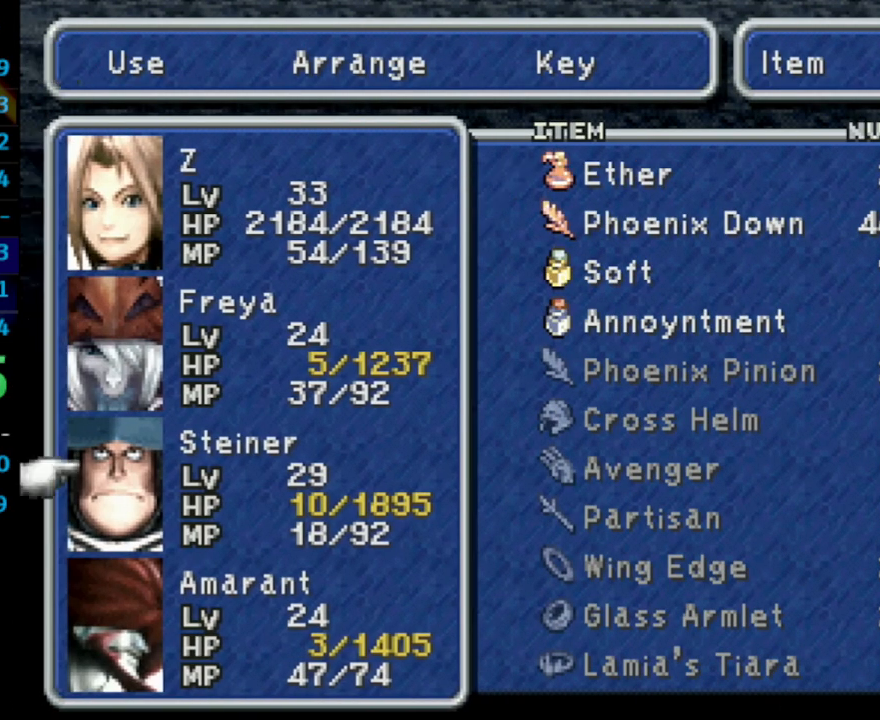
Gameplay with a controller (PlayStation layout); each line is a JSON object with the inputs held at the frame after it. "events" lists button and stick changes between this image and that frame as [ms after this image, input, new state], when the widget could be followed in between. Not read: L3 R3.
{"buttons": [], "left_stick": "center", "right_stick": "center", "events": []}
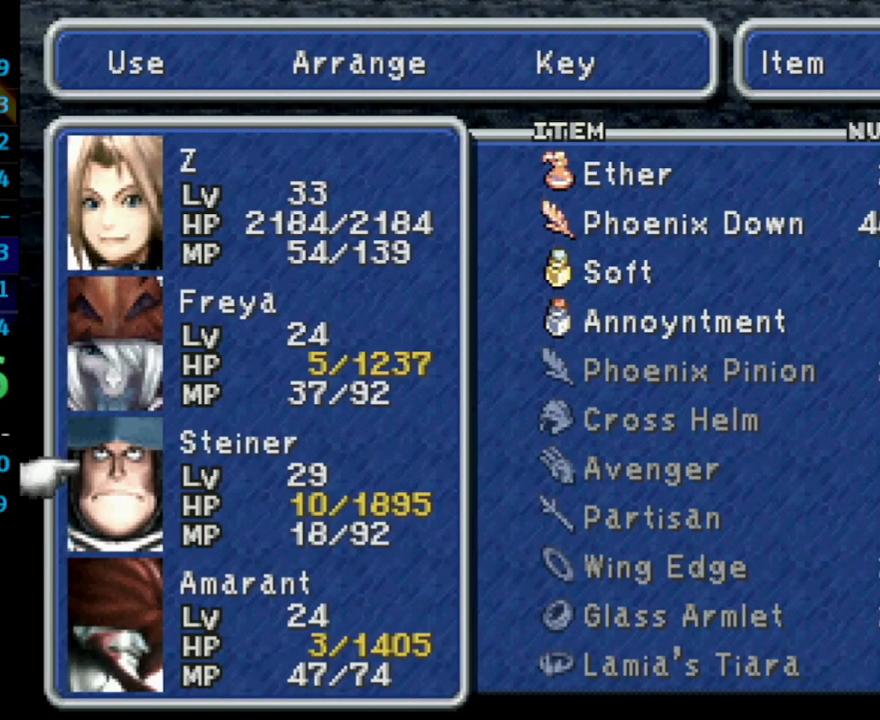
{"buttons": ["CROSS"], "left_stick": "center", "right_stick": "center", "events": [[67, "CROSS", "down"], [183, "CROSS", "up"], [383, "DPAD_UP", "down"], [450, "CROSS", "down"], [483, "DPAD_UP", "up"]]}
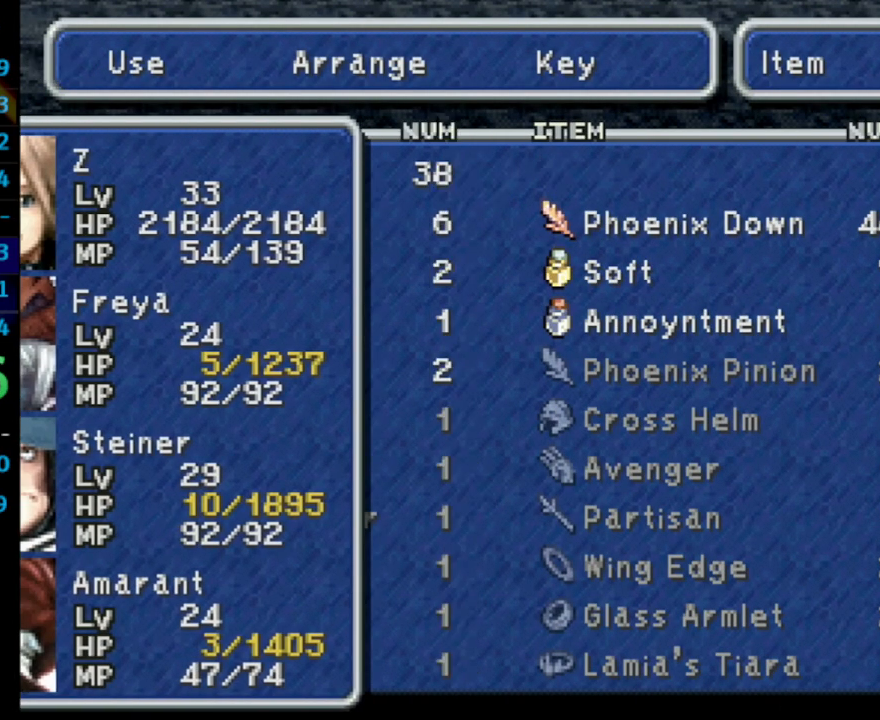
{"buttons": [], "left_stick": "center", "right_stick": "center", "events": [[50, "CROSS", "up"], [167, "CIRCLE", "down"], [300, "CIRCLE", "up"], [417, "CIRCLE", "down"], [500, "CIRCLE", "up"]]}
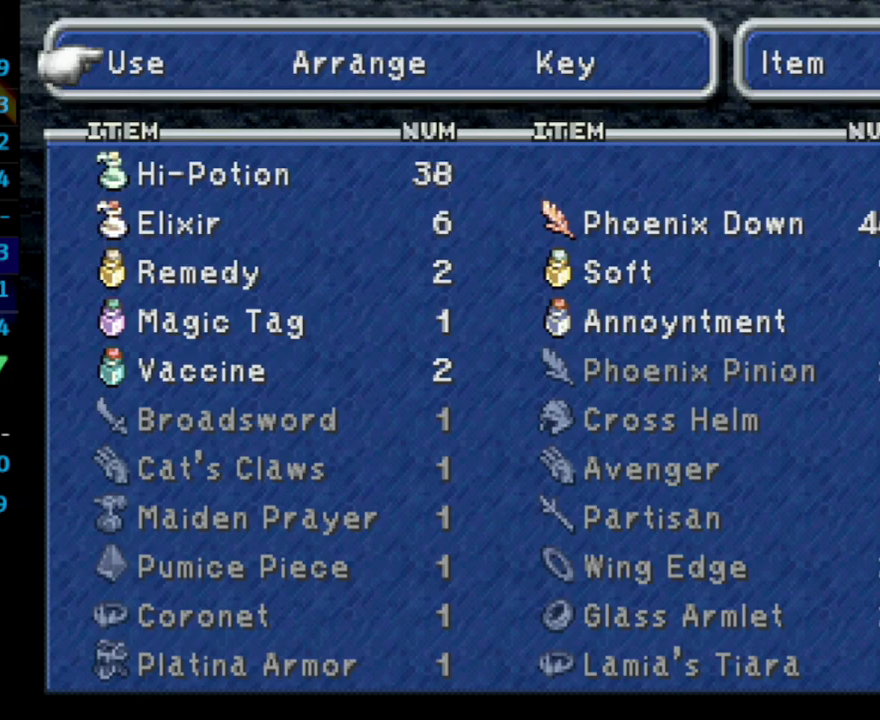
{"buttons": ["DPAD_UP"], "left_stick": "center", "right_stick": "center", "events": [[83, "CIRCLE", "down"], [117, "CIRCLE", "up"], [200, "DPAD_UP", "down"], [267, "CIRCLE", "down"], [317, "CIRCLE", "up"]]}
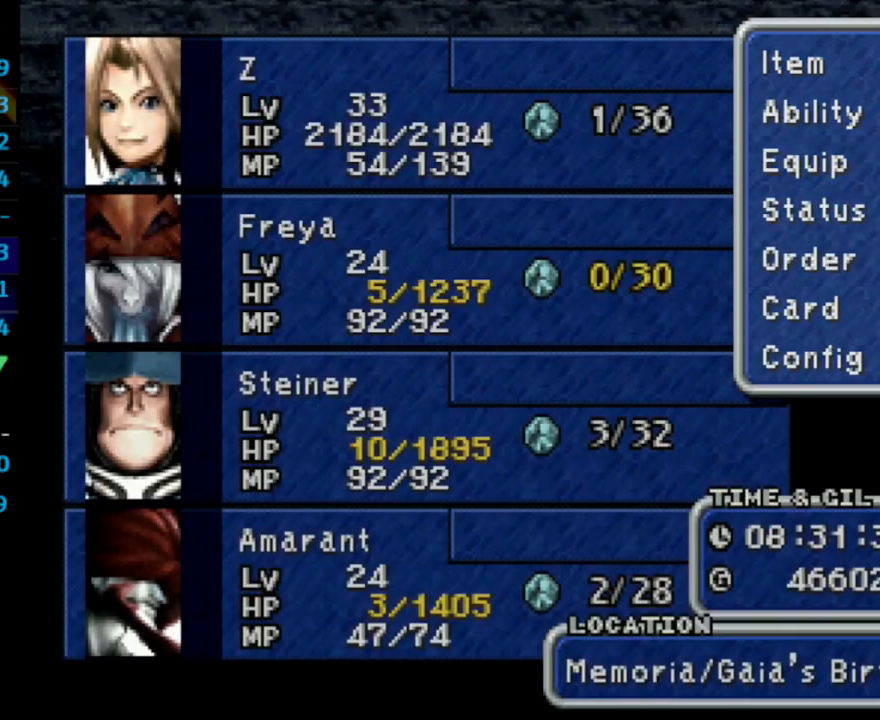
{"buttons": ["DPAD_UP"], "left_stick": "center", "right_stick": "center", "events": [[67, "CIRCLE", "down"], [133, "CIRCLE", "up"]]}
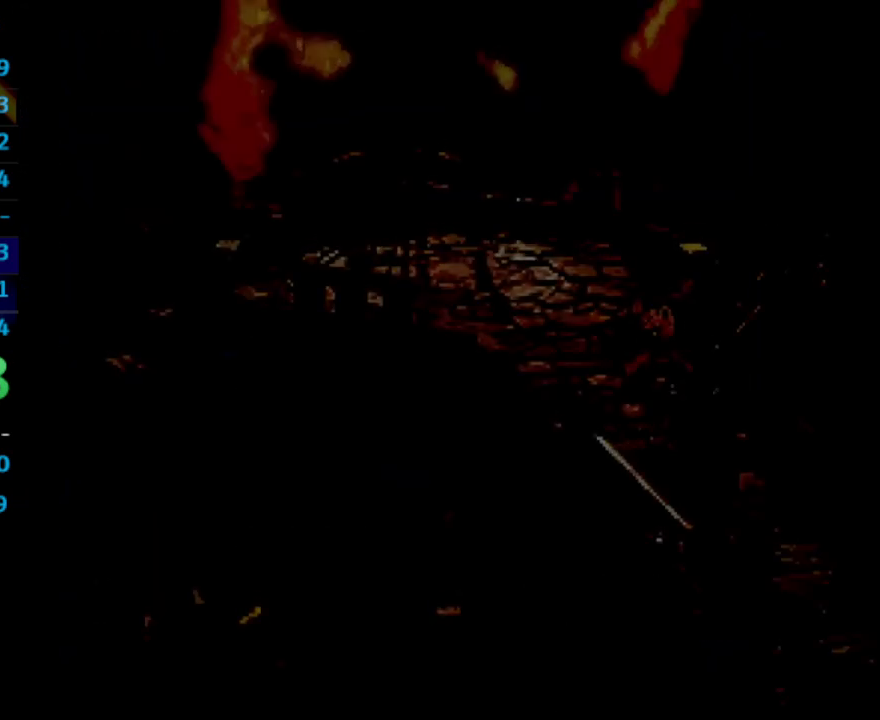
{"buttons": ["DPAD_UP"], "left_stick": "center", "right_stick": "center", "events": []}
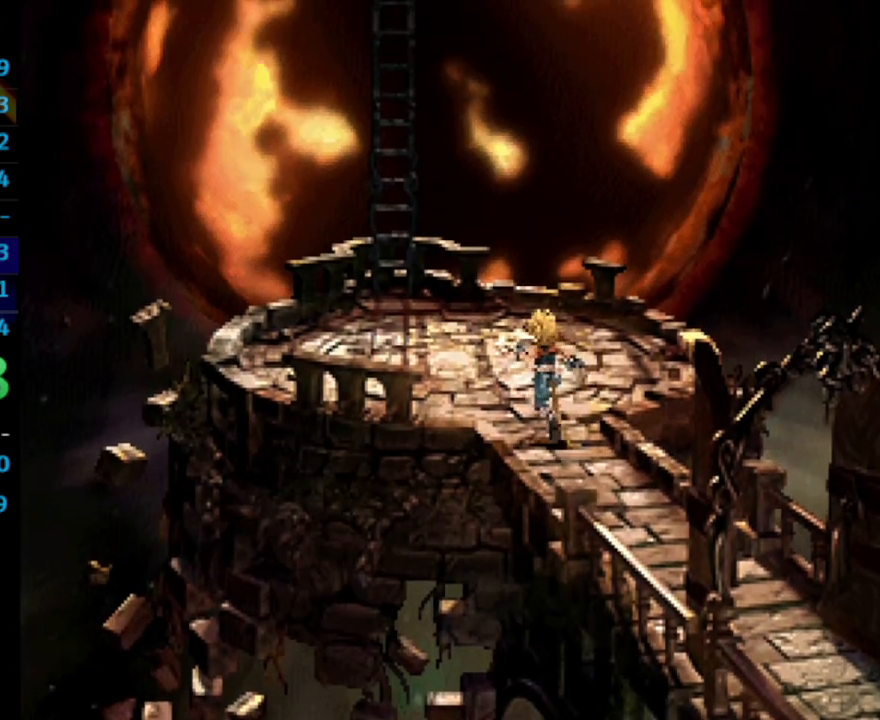
{"buttons": [], "left_stick": "center", "right_stick": "center", "events": [[17, "CROSS", "down"], [67, "SQUARE", "down"], [167, "CROSS", "up"], [167, "SQUARE", "up"], [183, "CROSS", "down"], [250, "SQUARE", "down"], [300, "SQUARE", "up"], [433, "DPAD_UP", "up"], [500, "CROSS", "up"]]}
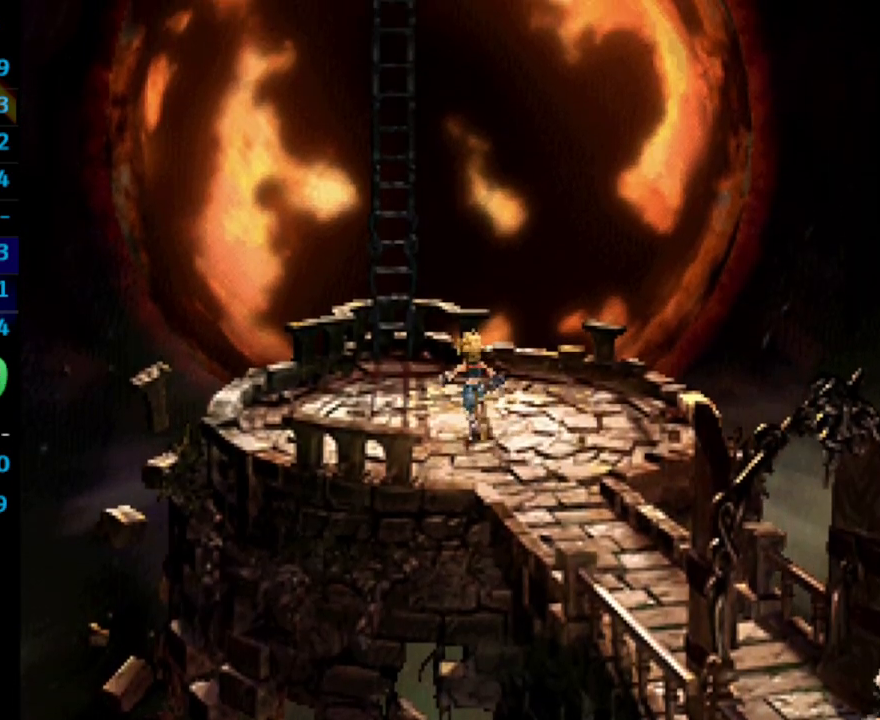
{"buttons": ["SQUARE"], "left_stick": "center", "right_stick": "center", "events": [[117, "CROSS", "down"], [150, "CROSS", "up"], [267, "CROSS", "down"], [300, "CROSS", "up"], [417, "SQUARE", "down"], [433, "SQUARE", "up"], [483, "SQUARE", "down"]]}
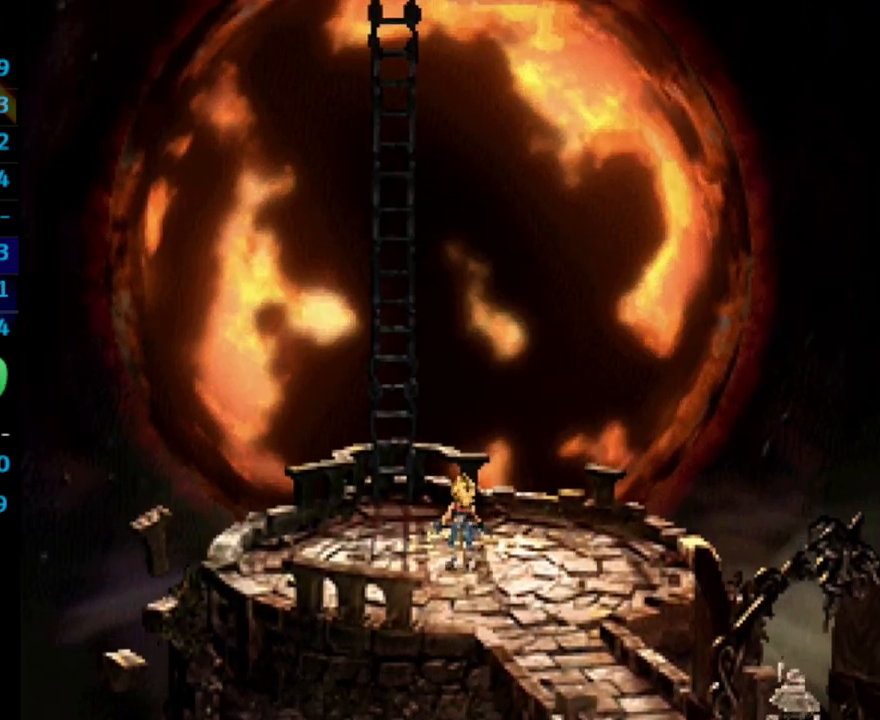
{"buttons": ["CROSS", "SQUARE"], "left_stick": "center", "right_stick": "center", "events": [[83, "SQUARE", "up"], [150, "CROSS", "down"], [150, "SQUARE", "down"], [200, "CROSS", "up"], [200, "SQUARE", "up"], [250, "SQUARE", "down"], [267, "CROSS", "down"], [300, "CROSS", "up"], [300, "SQUARE", "up"], [383, "SQUARE", "down"], [417, "SQUARE", "up"], [467, "CROSS", "down"], [483, "SQUARE", "down"]]}
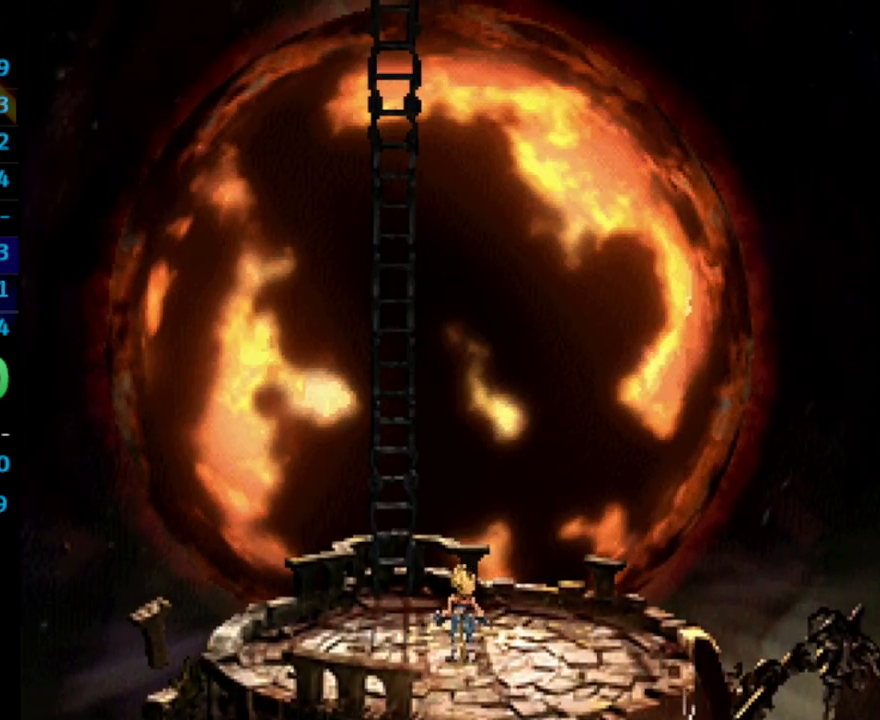
{"buttons": ["SQUARE"], "left_stick": "center", "right_stick": "center", "events": [[17, "CROSS", "up"], [33, "SQUARE", "up"], [133, "SQUARE", "down"], [150, "SQUARE", "up"], [217, "SQUARE", "down"], [267, "SQUARE", "up"], [367, "SQUARE", "down"], [383, "CROSS", "down"], [400, "SQUARE", "up"], [450, "CROSS", "up"], [483, "SQUARE", "down"]]}
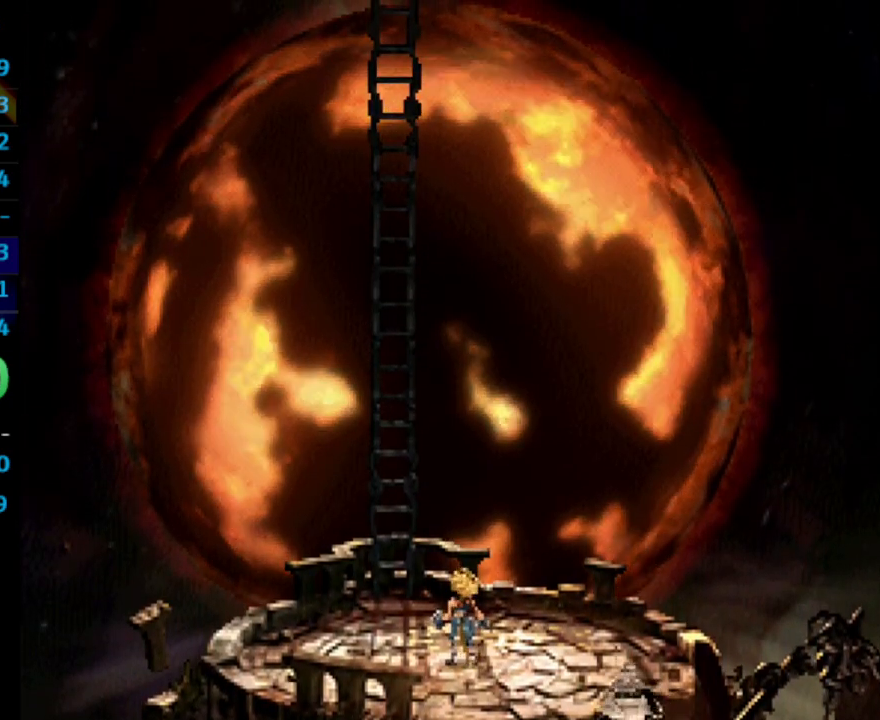
{"buttons": [], "left_stick": "center", "right_stick": "center", "events": [[17, "SQUARE", "up"], [33, "CROSS", "down"], [83, "CROSS", "up"], [133, "CROSS", "down"], [150, "CROSS", "up"], [200, "SQUARE", "down"], [250, "CROSS", "down"], [250, "SQUARE", "up"], [283, "CROSS", "up"], [350, "SQUARE", "down"], [400, "SQUARE", "up"]]}
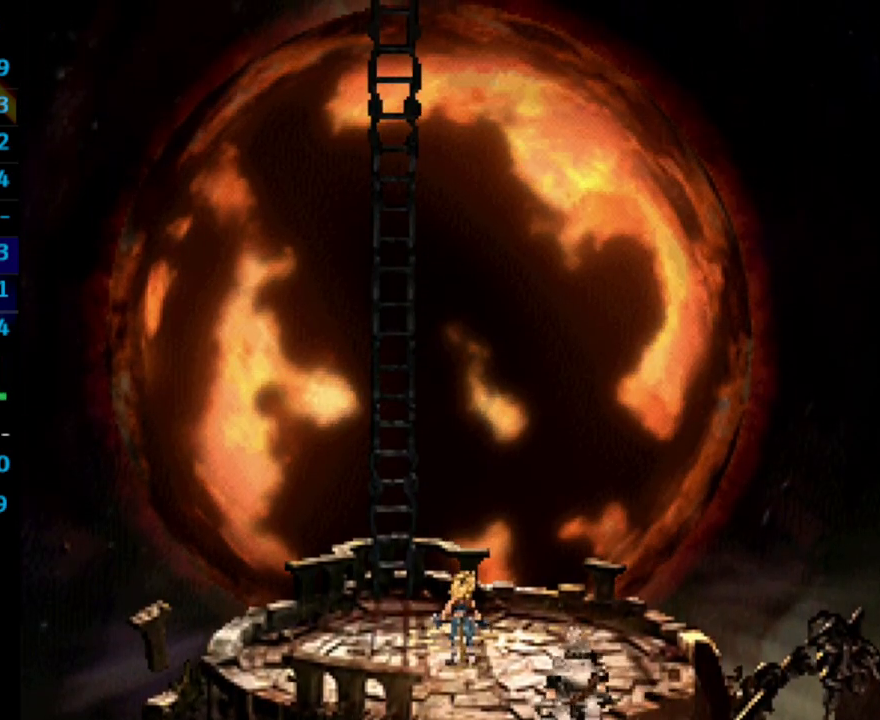
{"buttons": ["SQUARE"], "left_stick": "center", "right_stick": "center", "events": [[100, "SQUARE", "down"], [167, "SQUARE", "up"], [233, "SQUARE", "down"], [283, "SQUARE", "up"], [417, "CROSS", "down"], [450, "CROSS", "up"], [450, "SQUARE", "down"]]}
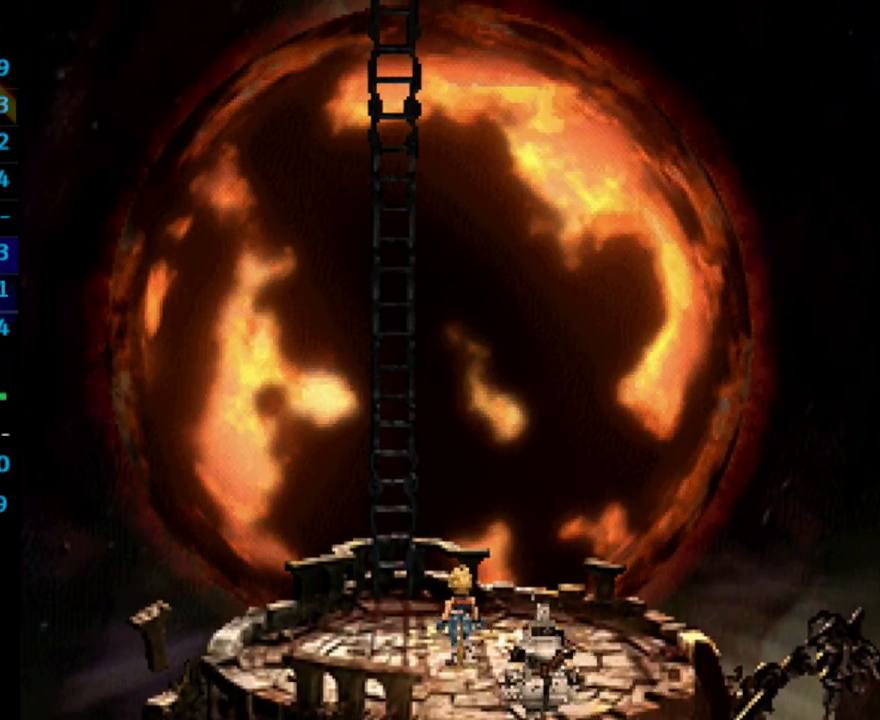
{"buttons": [], "left_stick": "center", "right_stick": "center", "events": [[33, "SQUARE", "up"]]}
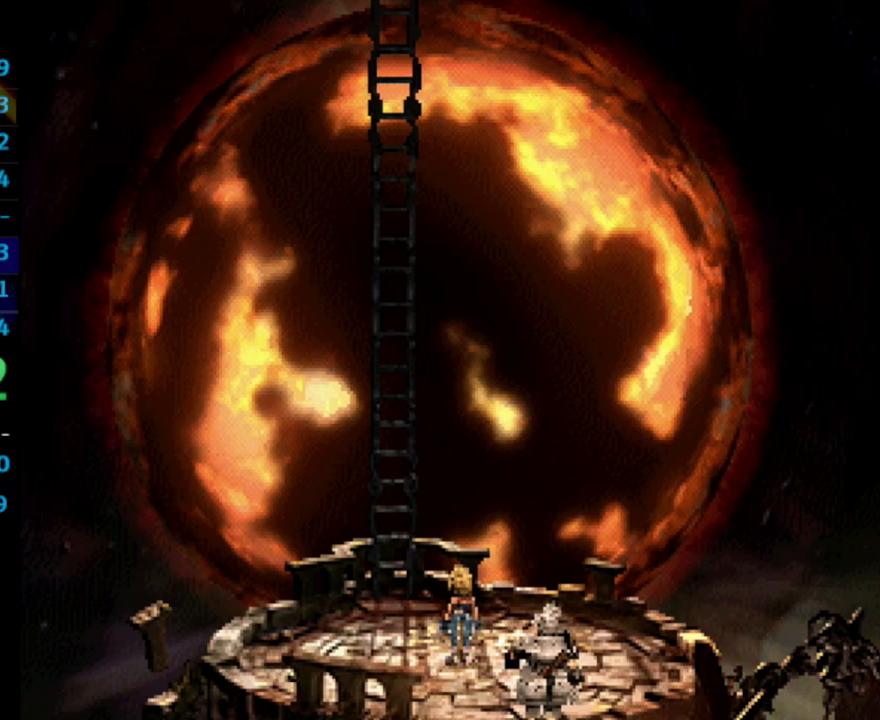
{"buttons": [], "left_stick": "center", "right_stick": "center", "events": [[150, "SQUARE", "down"], [167, "SQUARE", "up"], [283, "SQUARE", "down"], [333, "SQUARE", "up"], [383, "CROSS", "down"], [417, "CROSS", "up"]]}
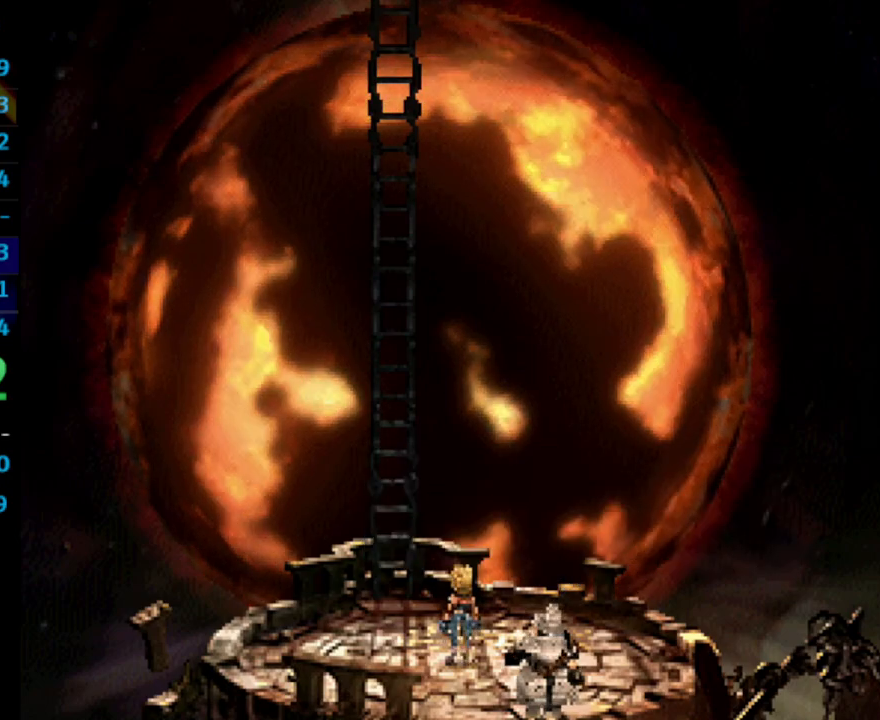
{"buttons": [], "left_stick": "center", "right_stick": "center", "events": [[433, "SQUARE", "down"], [483, "SQUARE", "up"]]}
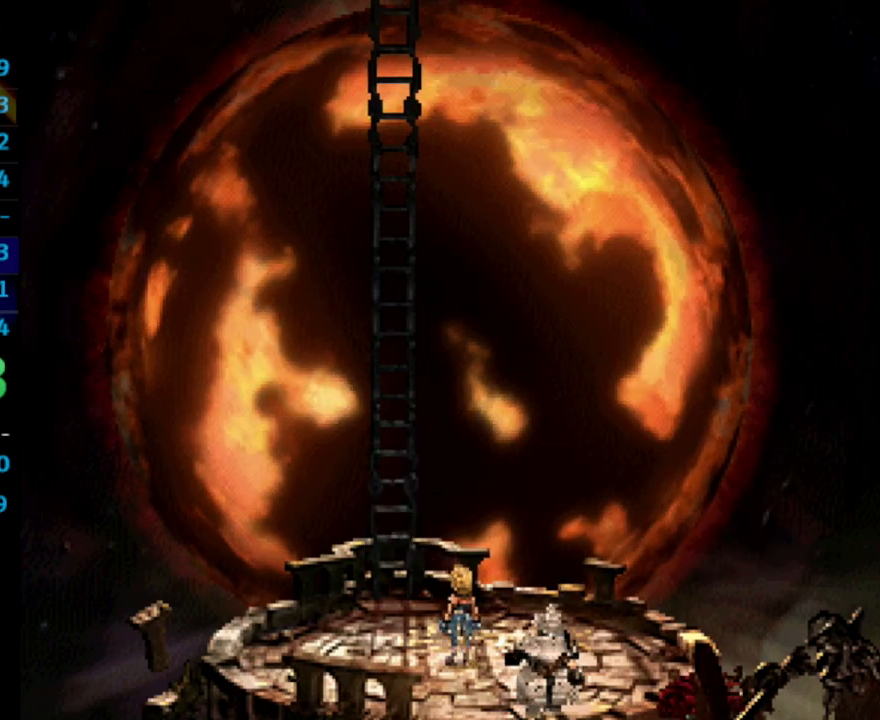
{"buttons": ["SQUARE"], "left_stick": "center", "right_stick": "center", "events": [[450, "CROSS", "down"], [483, "CROSS", "up"], [500, "SQUARE", "down"]]}
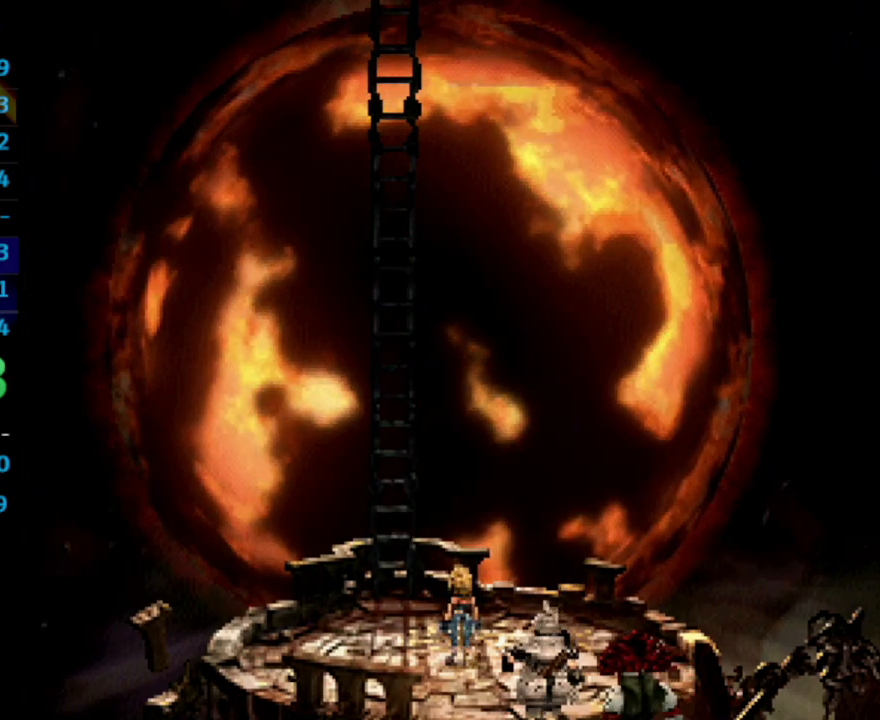
{"buttons": [], "left_stick": "center", "right_stick": "center", "events": [[33, "SQUARE", "up"], [50, "CROSS", "down"], [117, "SQUARE", "down"], [150, "CROSS", "up"], [167, "SQUARE", "up"], [283, "SQUARE", "down"], [300, "SQUARE", "up"], [333, "CROSS", "down"], [417, "CROSS", "up"], [417, "SQUARE", "down"], [467, "SQUARE", "up"]]}
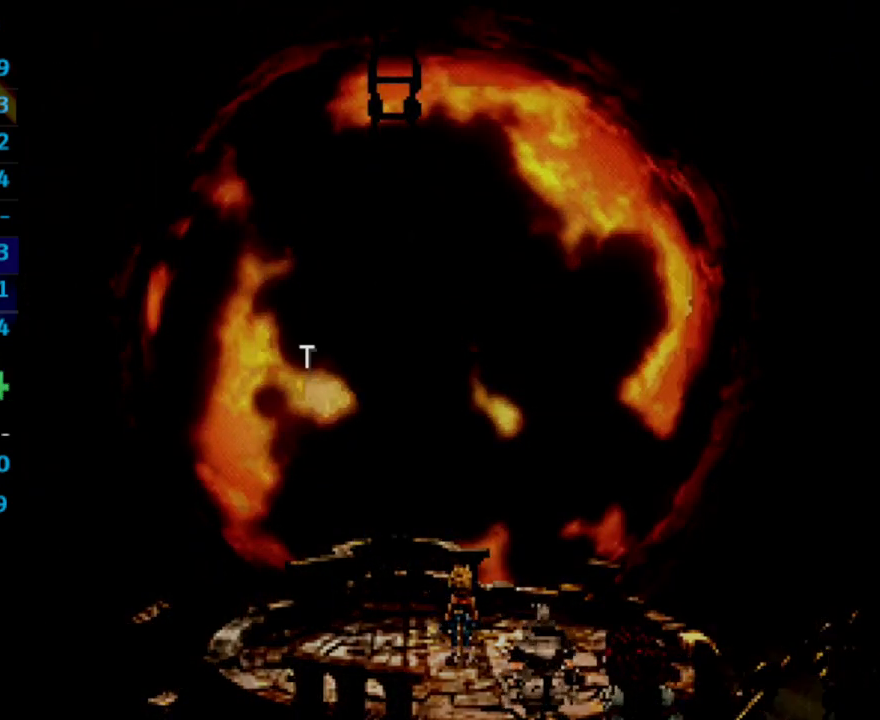
{"buttons": [], "left_stick": "center", "right_stick": "center", "events": [[33, "SQUARE", "down"], [83, "SQUARE", "up"], [100, "CROSS", "down"], [133, "CROSS", "up"], [183, "SQUARE", "down"], [233, "SQUARE", "up"], [333, "SQUARE", "down"], [383, "SQUARE", "up"]]}
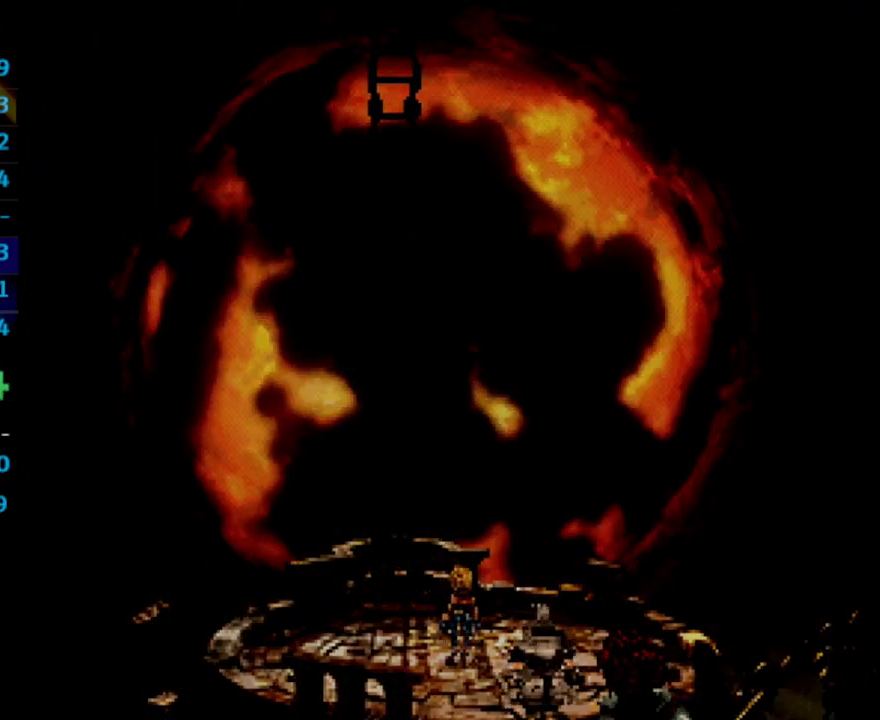
{"buttons": [], "left_stick": "center", "right_stick": "center", "events": [[400, "SQUARE", "down"], [450, "SQUARE", "up"]]}
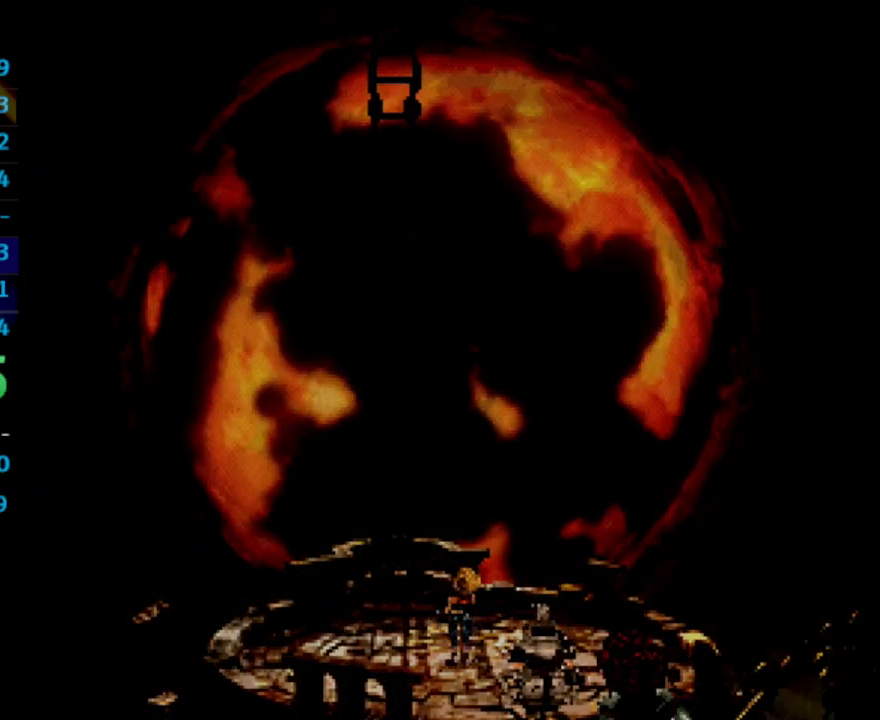
{"buttons": [], "left_stick": "center", "right_stick": "center", "events": []}
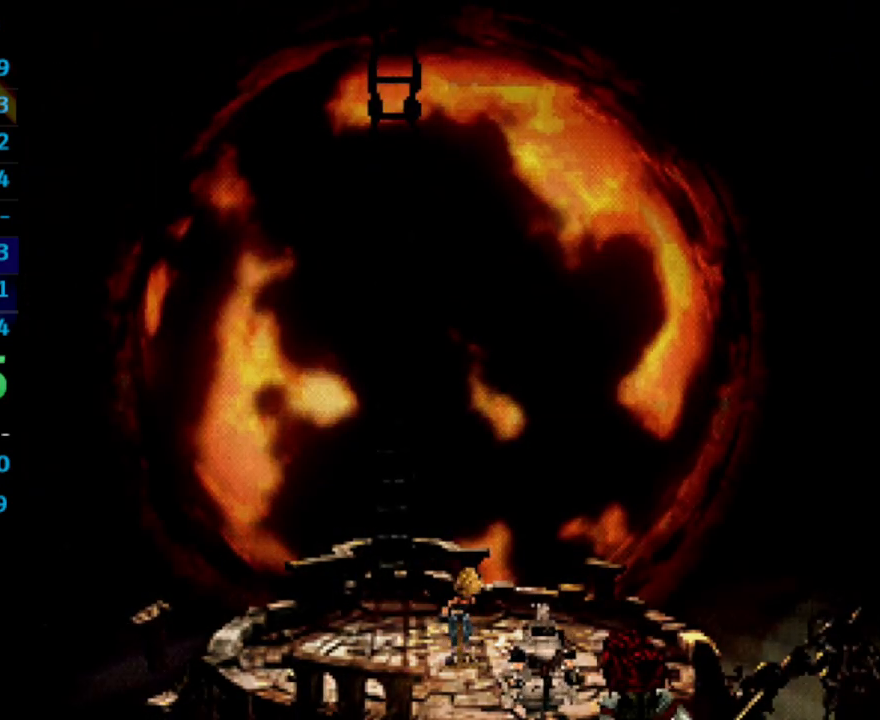
{"buttons": [], "left_stick": "center", "right_stick": "center", "events": [[183, "CROSS", "down"], [200, "CROSS", "up"], [250, "SQUARE", "down"], [283, "SQUARE", "up"], [333, "CROSS", "down"], [350, "CROSS", "up"], [383, "SQUARE", "down"], [417, "SQUARE", "up"]]}
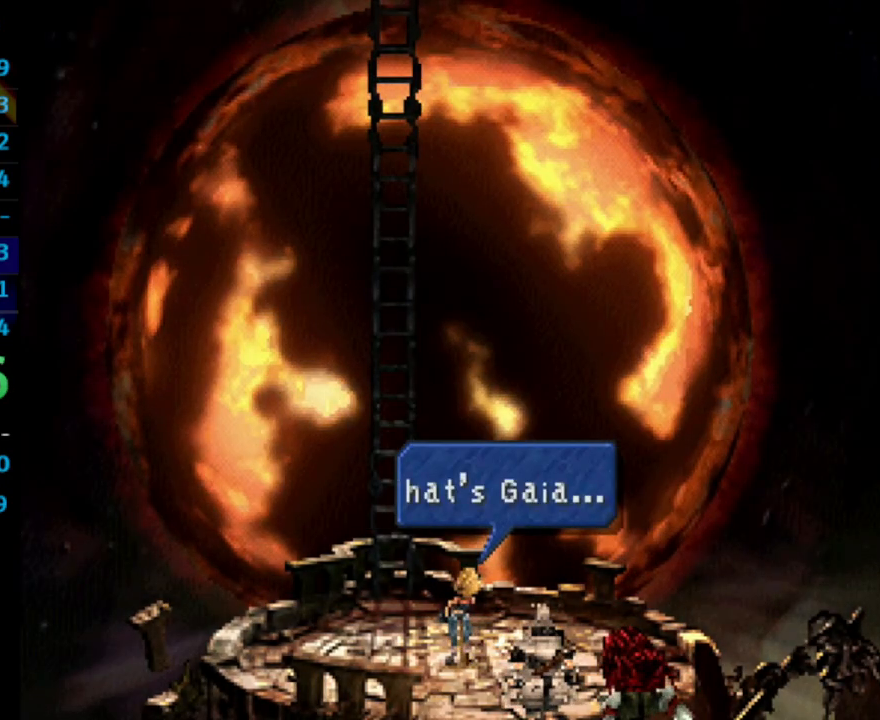
{"buttons": [], "left_stick": "center", "right_stick": "center", "events": [[50, "SQUARE", "down"], [67, "CROSS", "down"], [67, "SQUARE", "up"], [83, "CROSS", "up"], [150, "SQUARE", "down"], [183, "SQUARE", "up"], [317, "SQUARE", "down"], [350, "SQUARE", "up"], [433, "SQUARE", "down"], [483, "SQUARE", "up"]]}
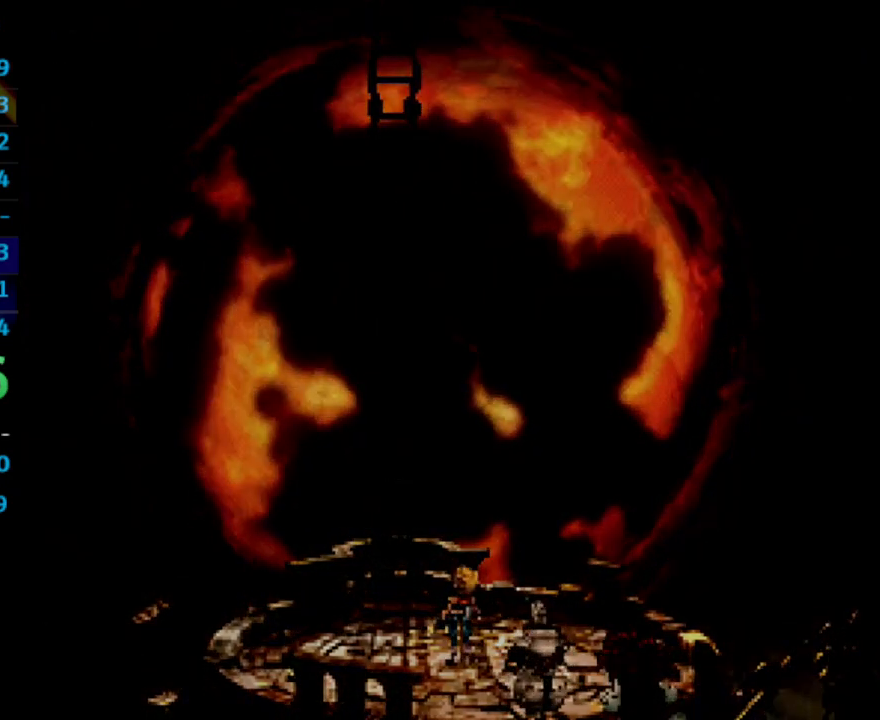
{"buttons": ["CROSS"], "left_stick": "center", "right_stick": "center", "events": [[100, "SQUARE", "down"], [133, "SQUARE", "up"], [500, "CROSS", "down"]]}
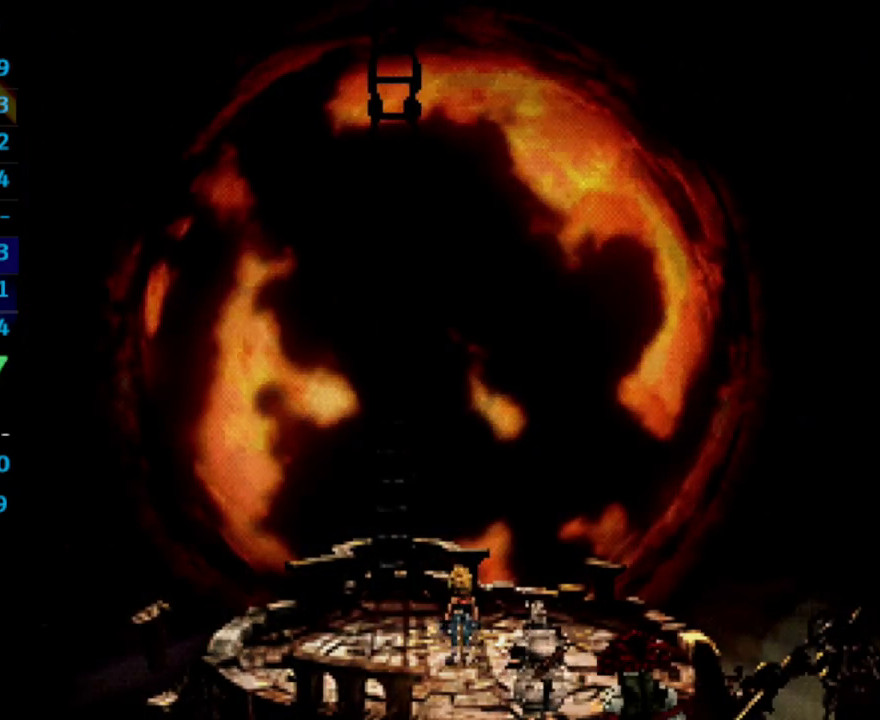
{"buttons": [], "left_stick": "center", "right_stick": "center", "events": [[17, "CROSS", "up"], [83, "SQUARE", "down"], [133, "SQUARE", "up"], [217, "SQUARE", "down"], [250, "CROSS", "down"], [250, "SQUARE", "up"], [283, "CROSS", "up"], [333, "SQUARE", "down"], [400, "SQUARE", "up"]]}
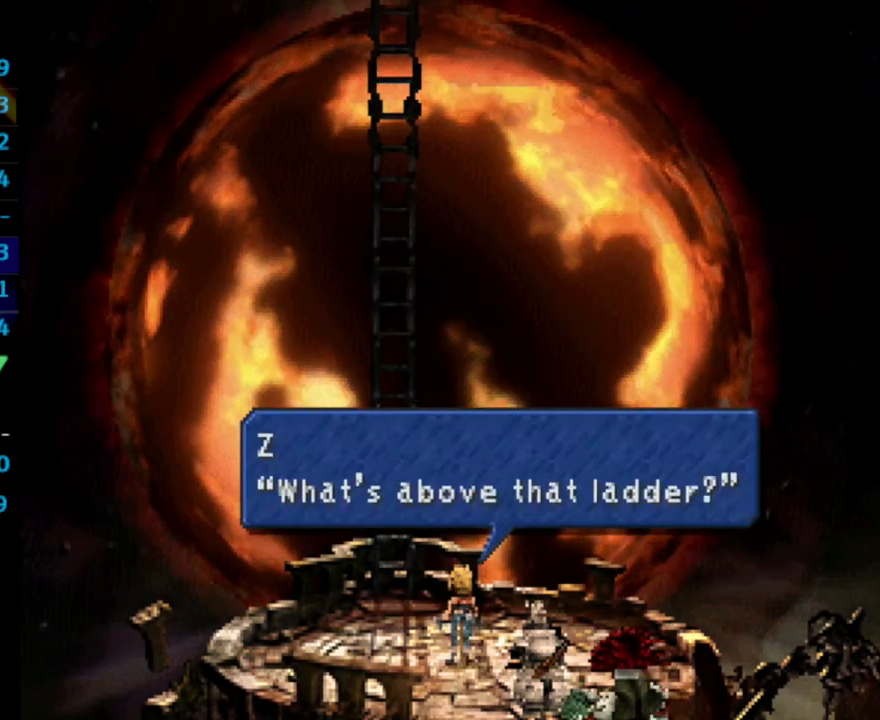
{"buttons": ["SQUARE"], "left_stick": "center", "right_stick": "center", "events": [[100, "SQUARE", "down"], [133, "SQUARE", "up"], [217, "SQUARE", "down"], [267, "SQUARE", "up"], [383, "SQUARE", "down"], [433, "SQUARE", "up"], [500, "SQUARE", "down"]]}
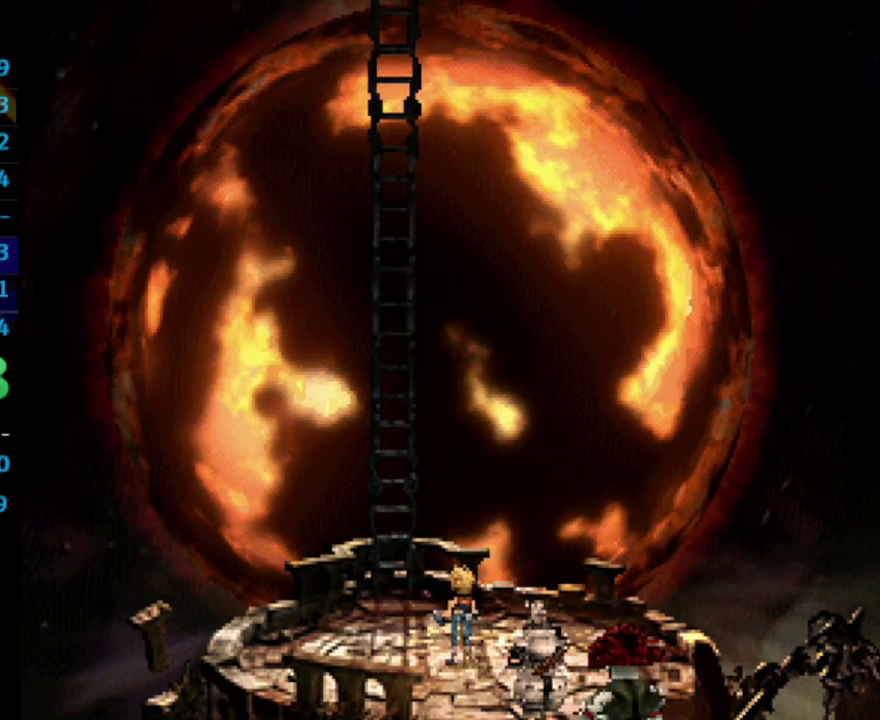
{"buttons": [], "left_stick": "center", "right_stick": "center", "events": [[50, "SQUARE", "up"], [150, "SQUARE", "down"], [217, "SQUARE", "up"], [300, "SQUARE", "down"], [350, "SQUARE", "up"], [433, "SQUARE", "down"], [500, "SQUARE", "up"]]}
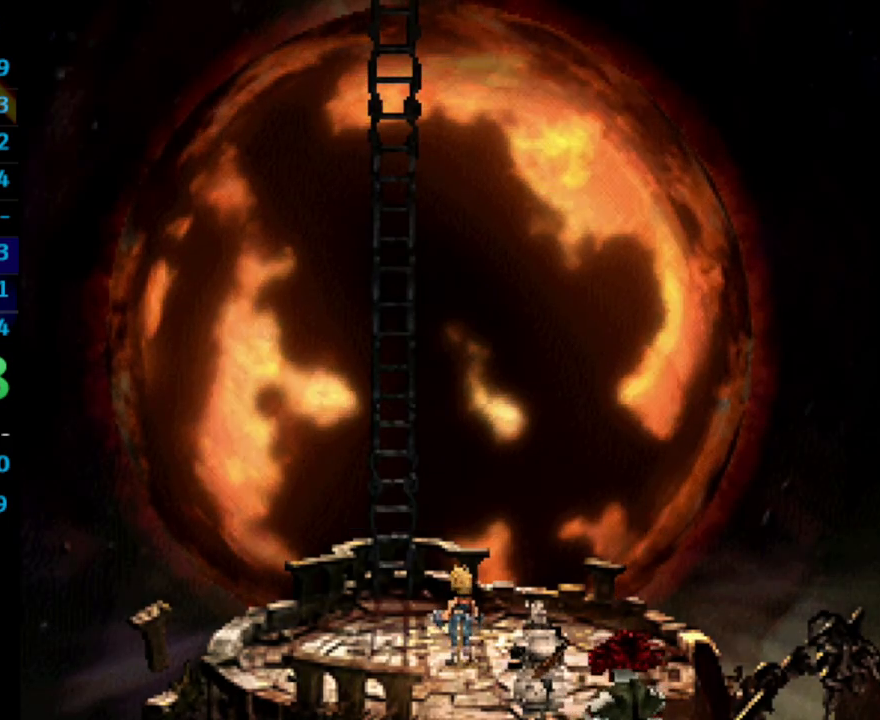
{"buttons": [], "left_stick": "center", "right_stick": "center", "events": [[67, "SQUARE", "down"], [117, "SQUARE", "up"], [200, "SQUARE", "down"], [250, "SQUARE", "up"], [333, "SQUARE", "down"], [350, "CROSS", "down"], [383, "SQUARE", "up"], [400, "CROSS", "up"]]}
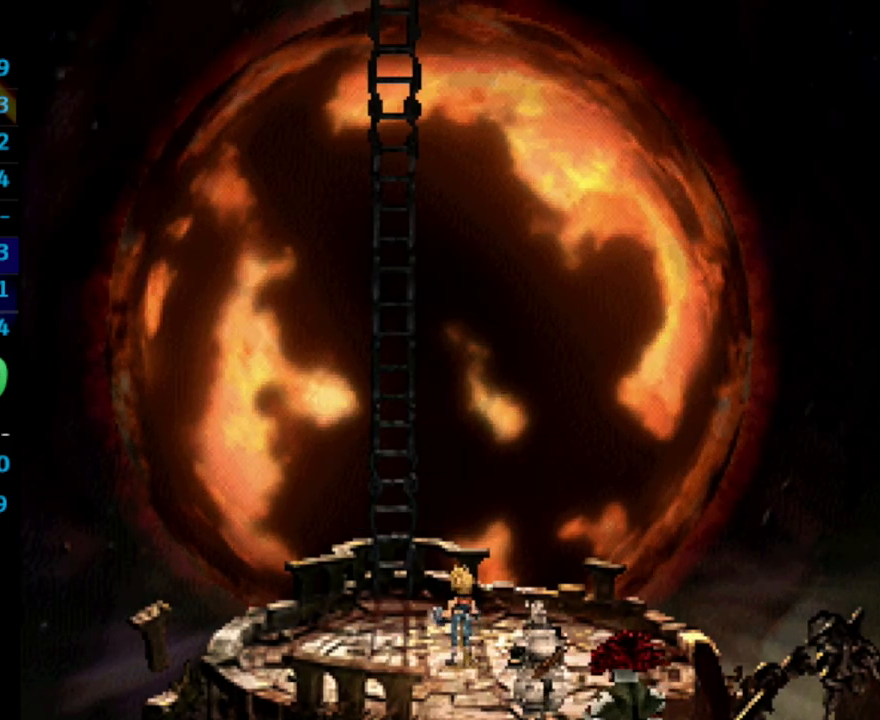
{"buttons": ["SQUARE"], "left_stick": "center", "right_stick": "center", "events": [[83, "SQUARE", "down"], [133, "SQUARE", "up"], [200, "SQUARE", "down"], [250, "CROSS", "down"], [250, "SQUARE", "up"], [317, "CROSS", "up"], [333, "SQUARE", "down"], [400, "SQUARE", "up"], [450, "SQUARE", "down"]]}
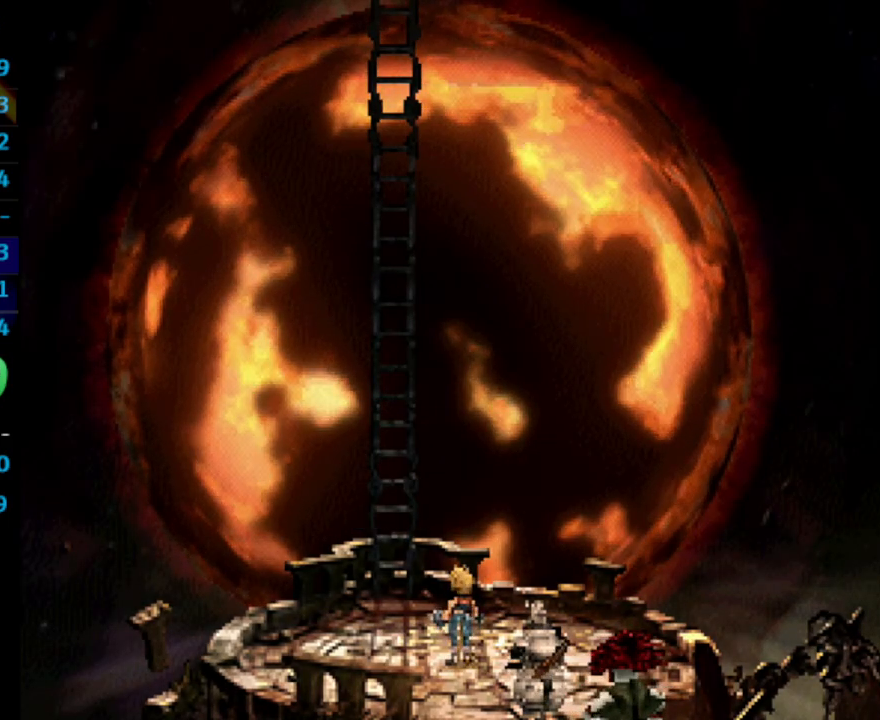
{"buttons": [], "left_stick": "center", "right_stick": "center", "events": [[17, "SQUARE", "up"], [83, "SQUARE", "down"], [150, "SQUARE", "up"], [183, "SQUARE", "down"], [283, "SQUARE", "up"]]}